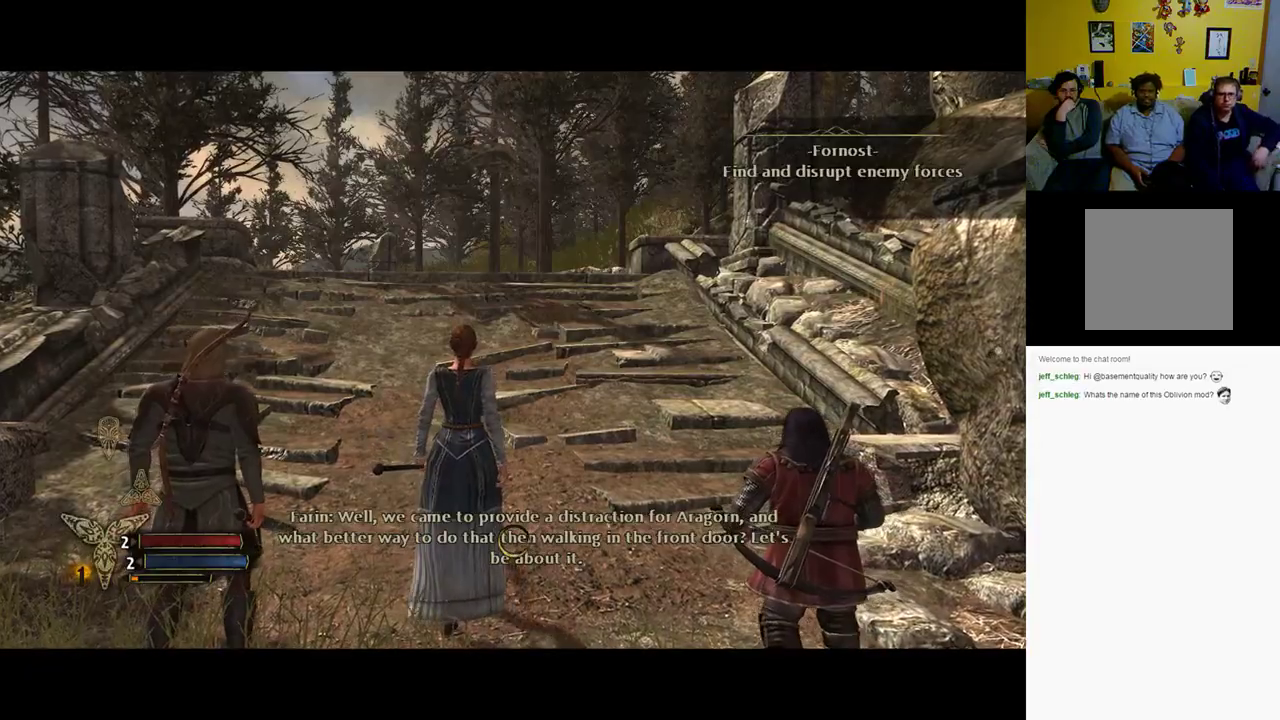
Gameplay with a controller (Xbox layout); each line is a JSON object with the inputs held at the frame after it. "events" lists button and stick changes between this image and that frame as [ms after this image, input, new state], when the widget could be followed in between.
{"buttons": [], "left_stick": "up", "right_stick": "center", "events": [[67, "left_stick", "up"]]}
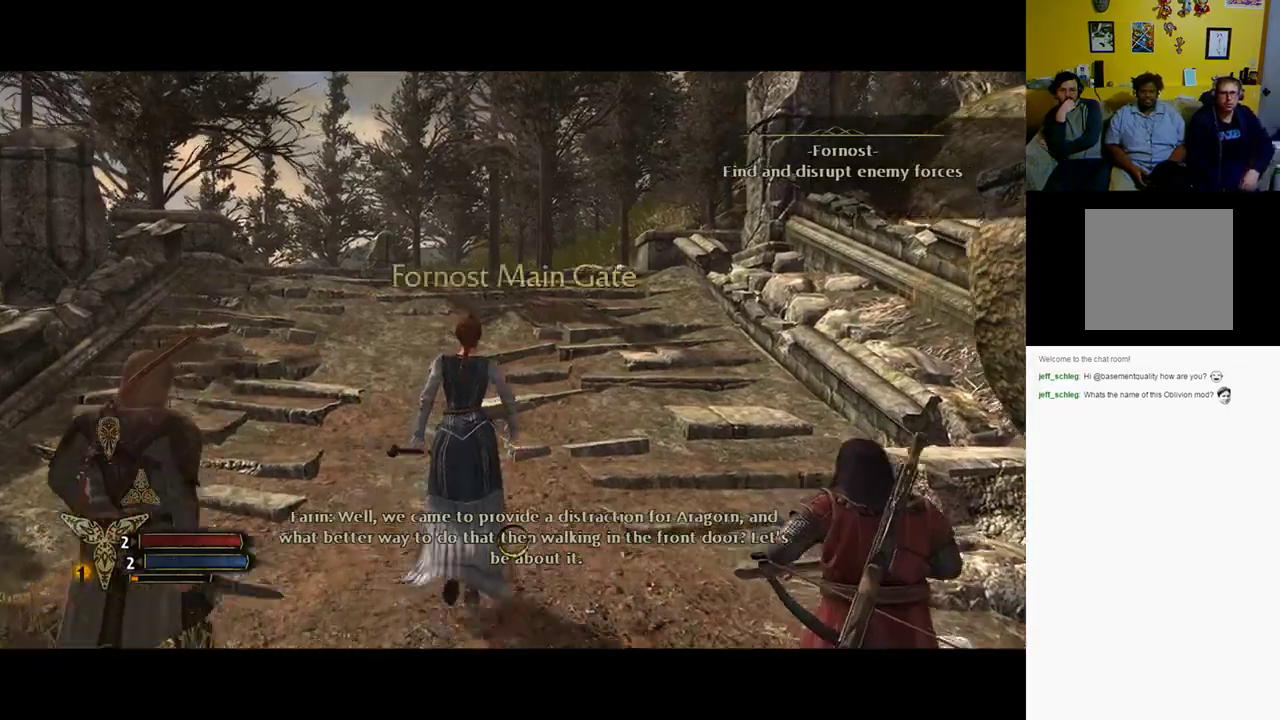
{"buttons": [], "left_stick": "up-left", "right_stick": "center", "events": [[500, "left_stick", "up-left"]]}
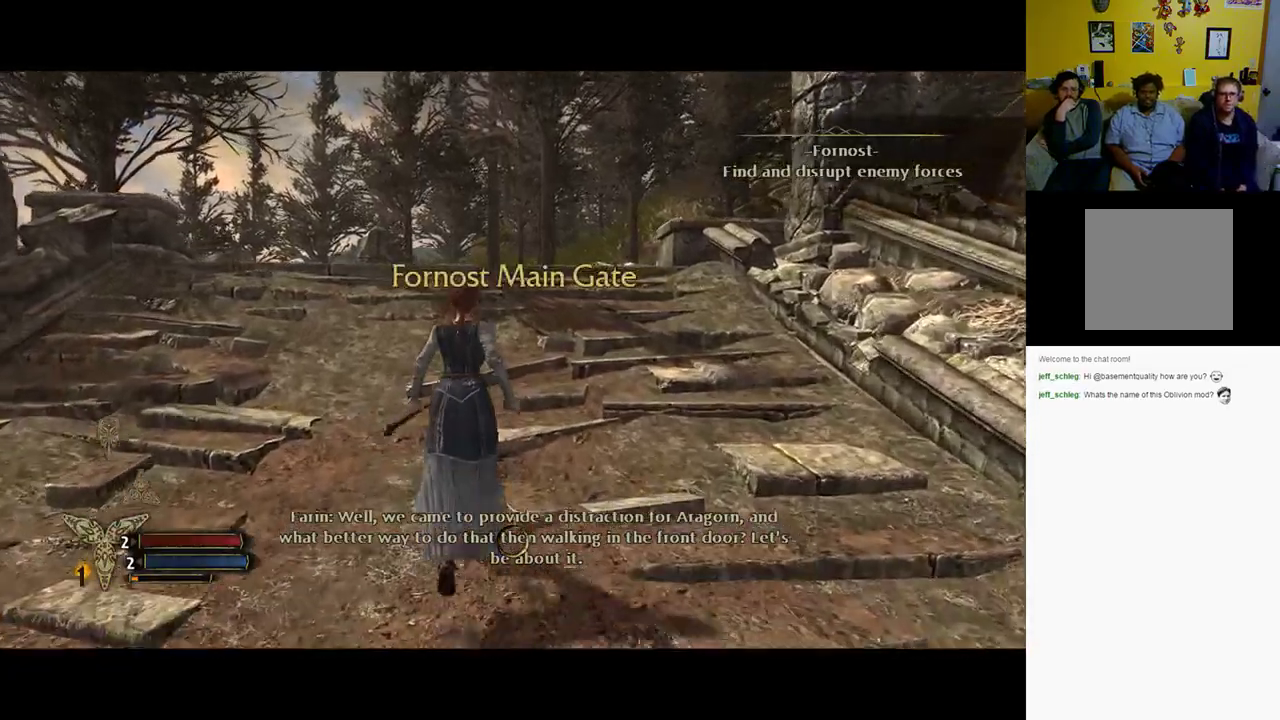
{"buttons": [], "left_stick": "up", "right_stick": "center", "events": [[250, "left_stick", "up"]]}
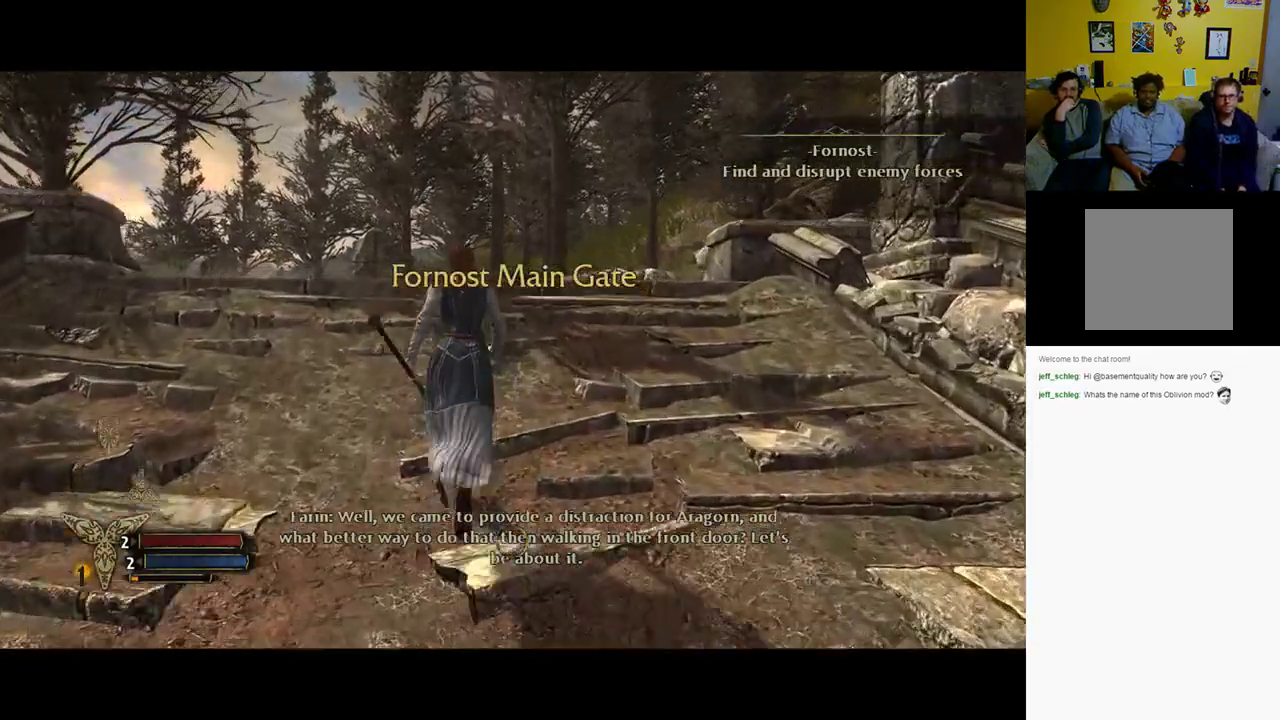
{"buttons": [], "left_stick": "up", "right_stick": "center", "events": []}
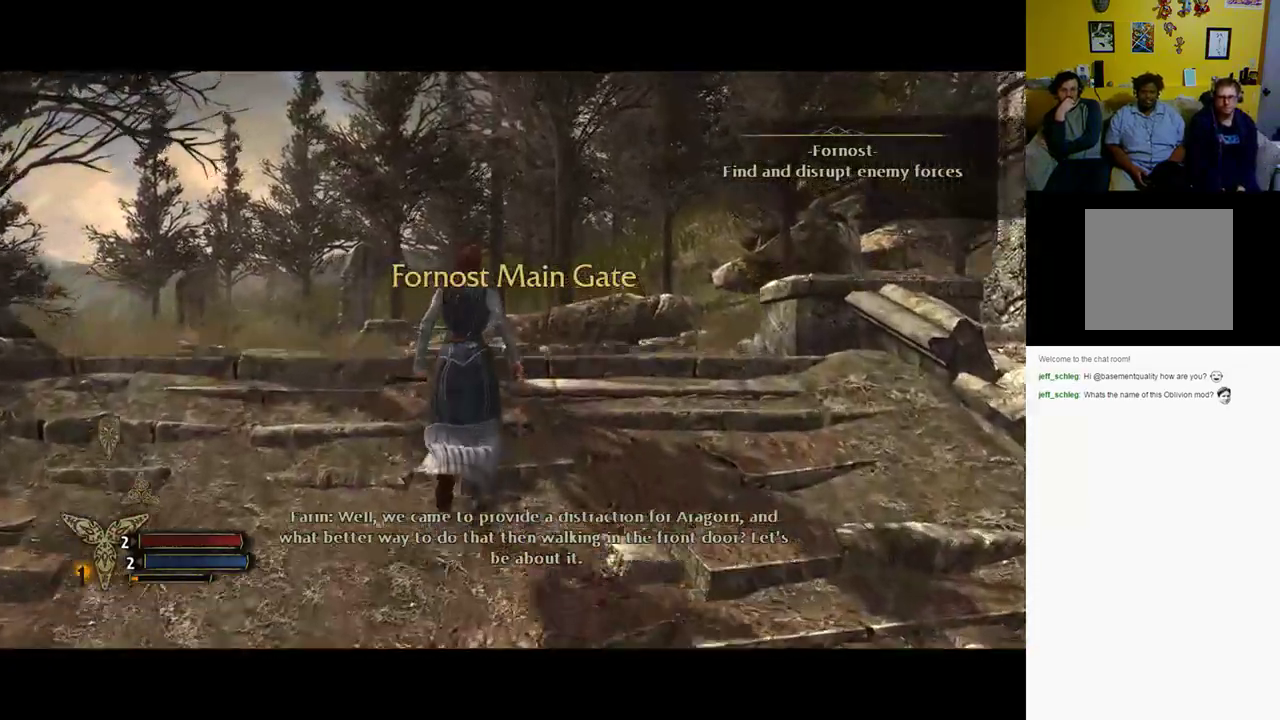
{"buttons": [], "left_stick": "up", "right_stick": "center", "events": []}
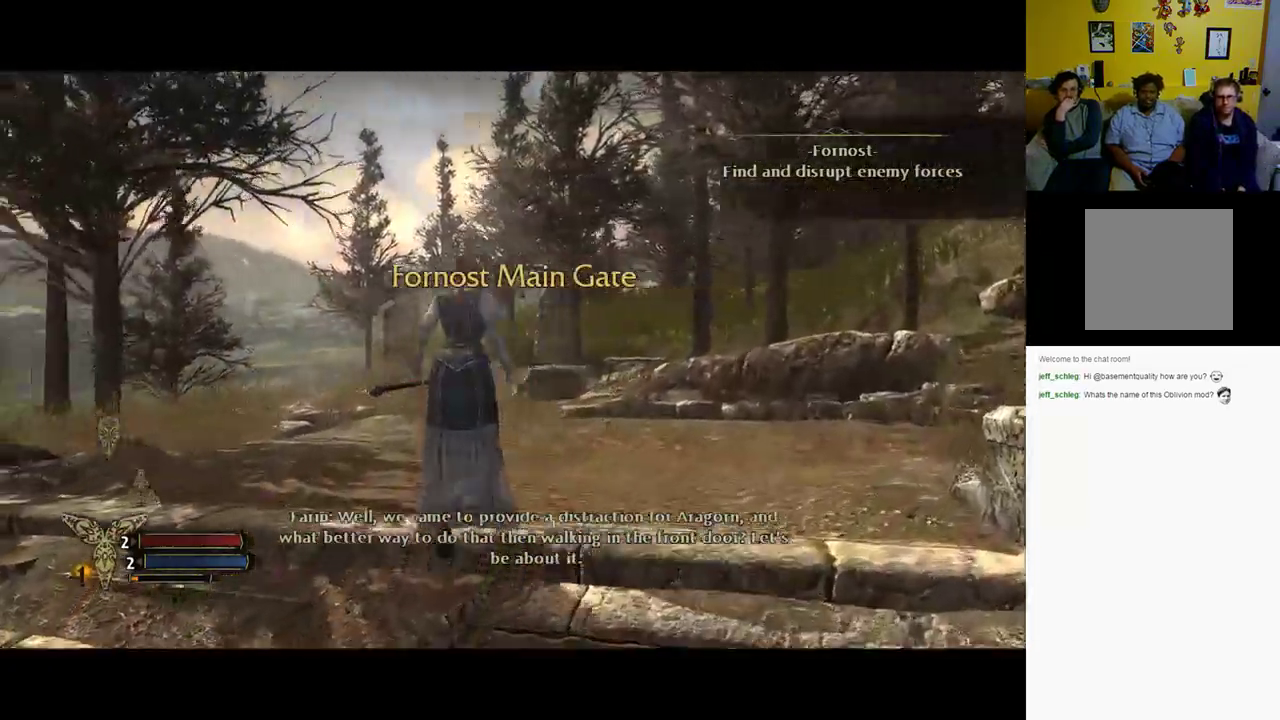
{"buttons": [], "left_stick": "up", "right_stick": "right", "events": [[250, "right_stick", "right"]]}
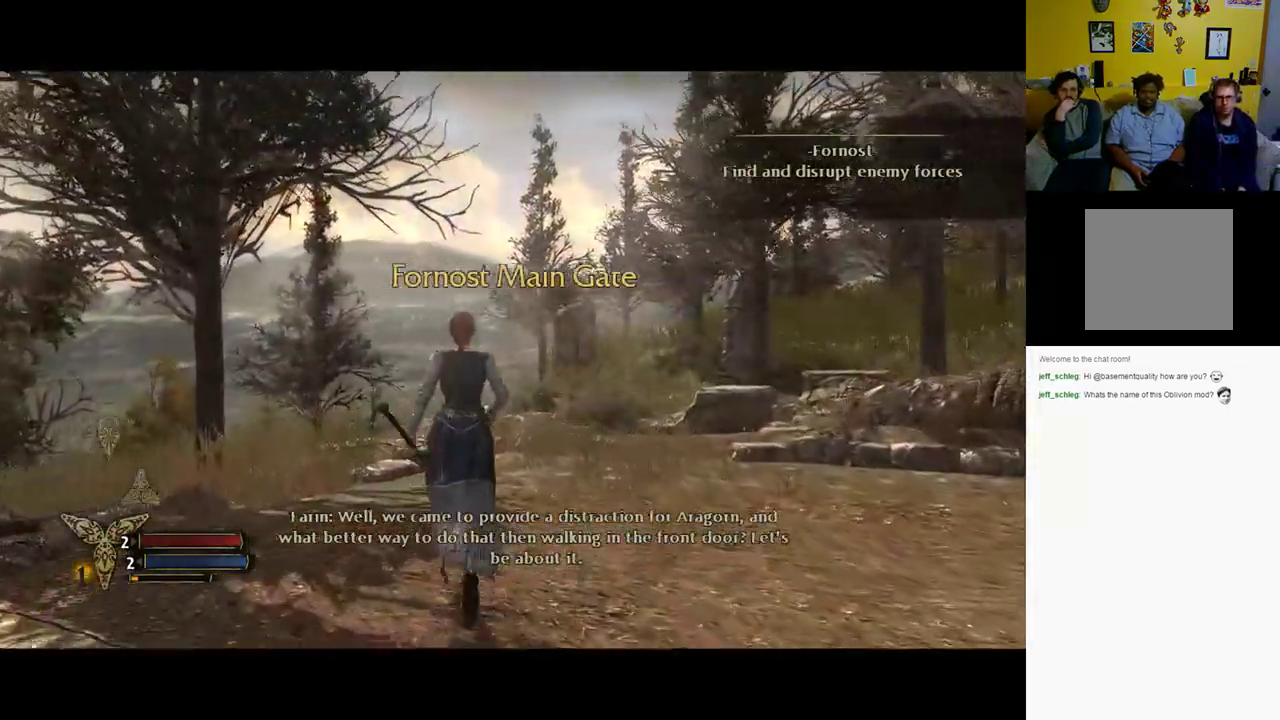
{"buttons": [], "left_stick": "up", "right_stick": "right", "events": [[83, "right_stick", "center"], [367, "right_stick", "right"]]}
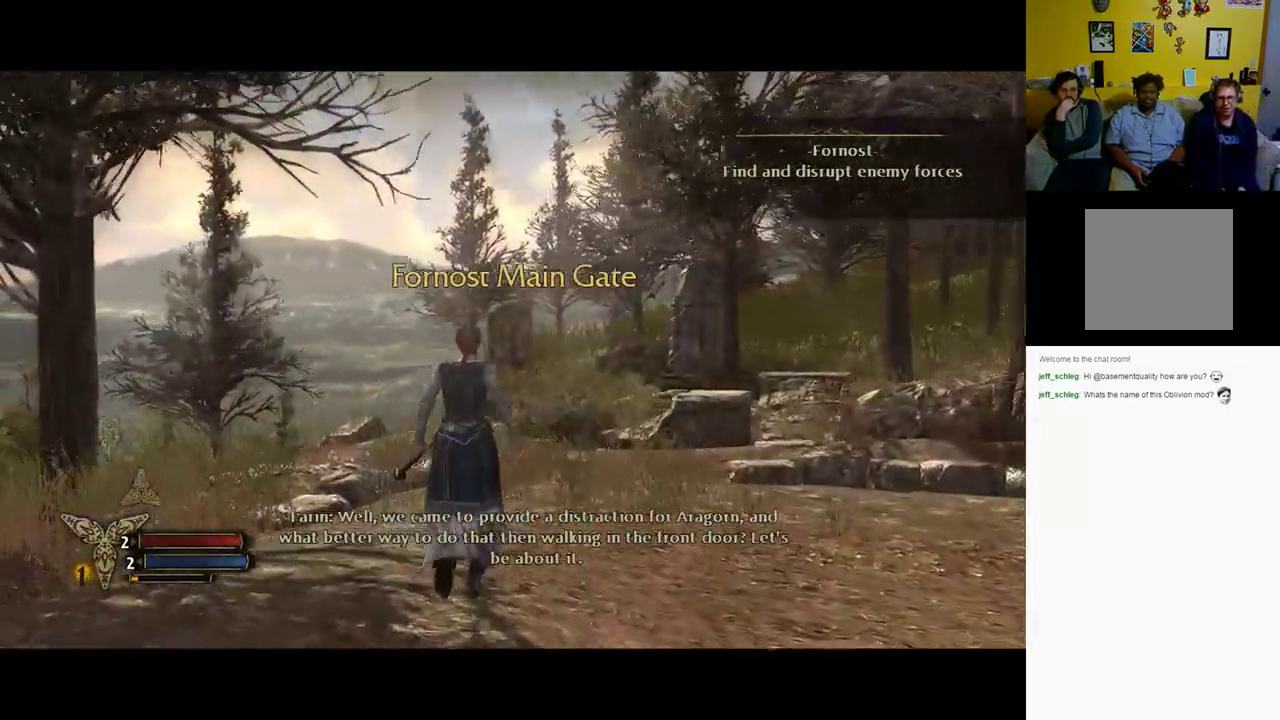
{"buttons": [], "left_stick": "up", "right_stick": "right", "events": []}
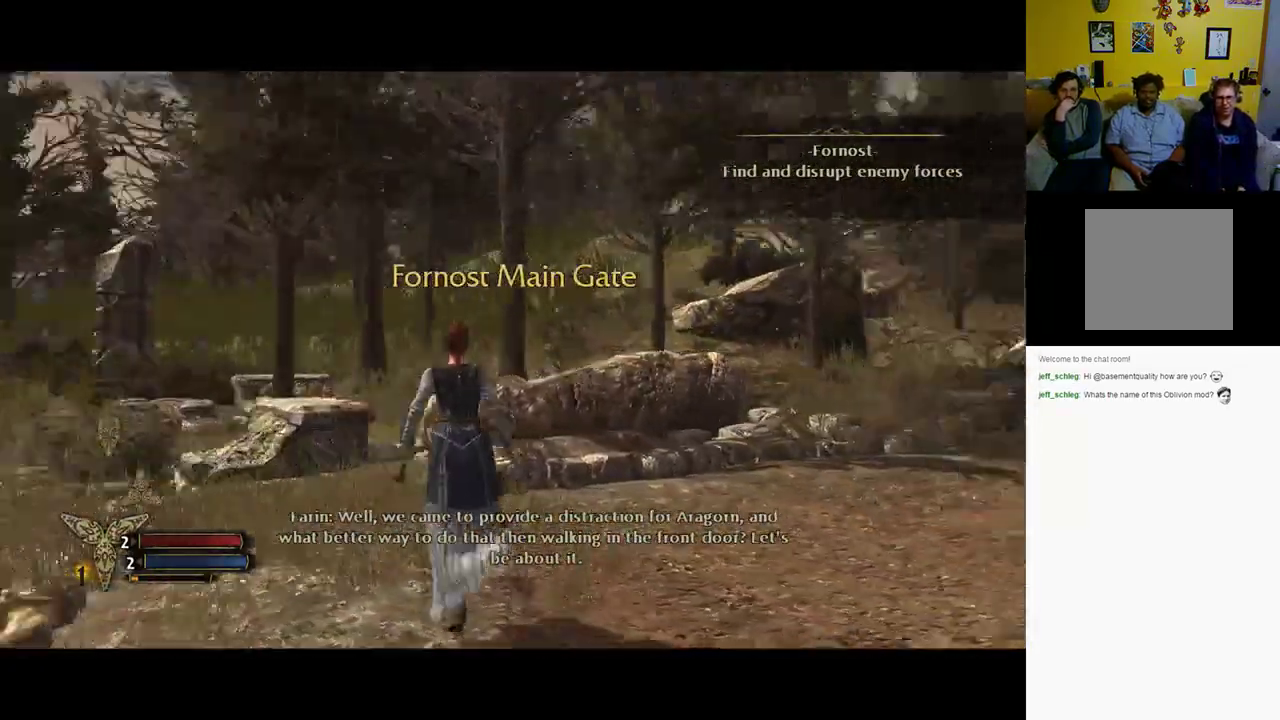
{"buttons": [], "left_stick": "up", "right_stick": "center", "events": [[300, "right_stick", "center"]]}
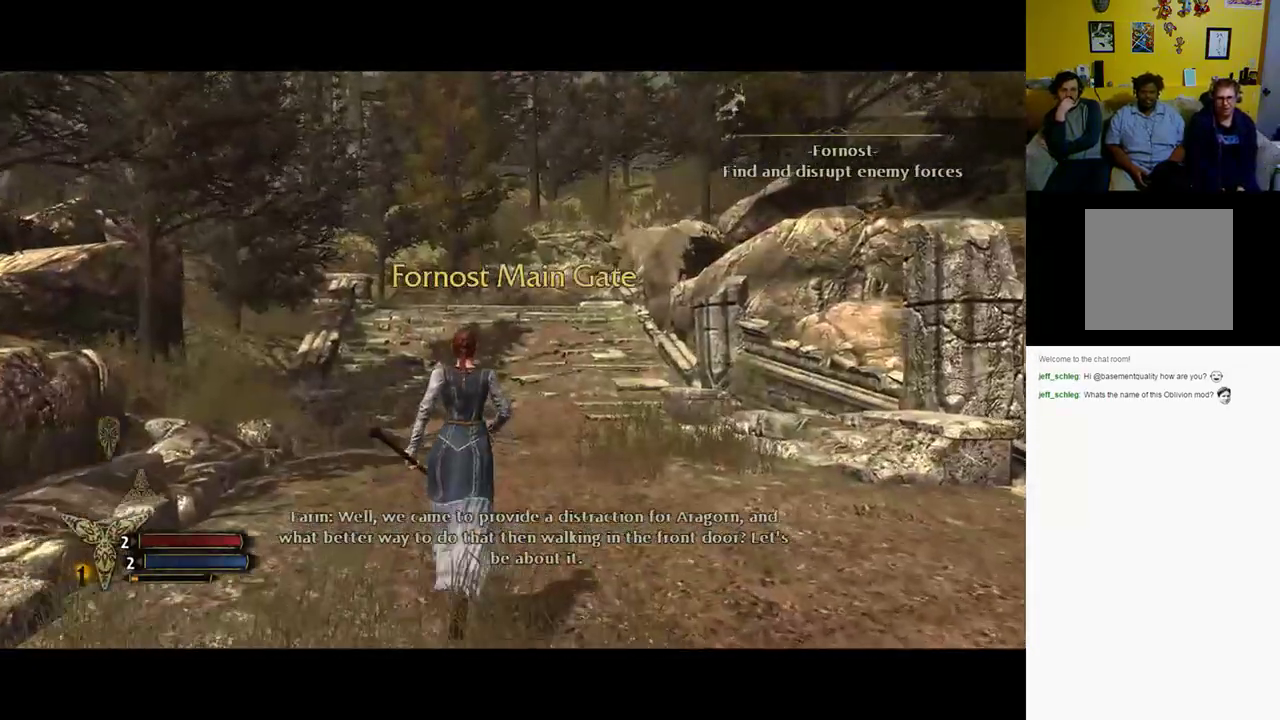
{"buttons": [], "left_stick": "up", "right_stick": "center", "events": []}
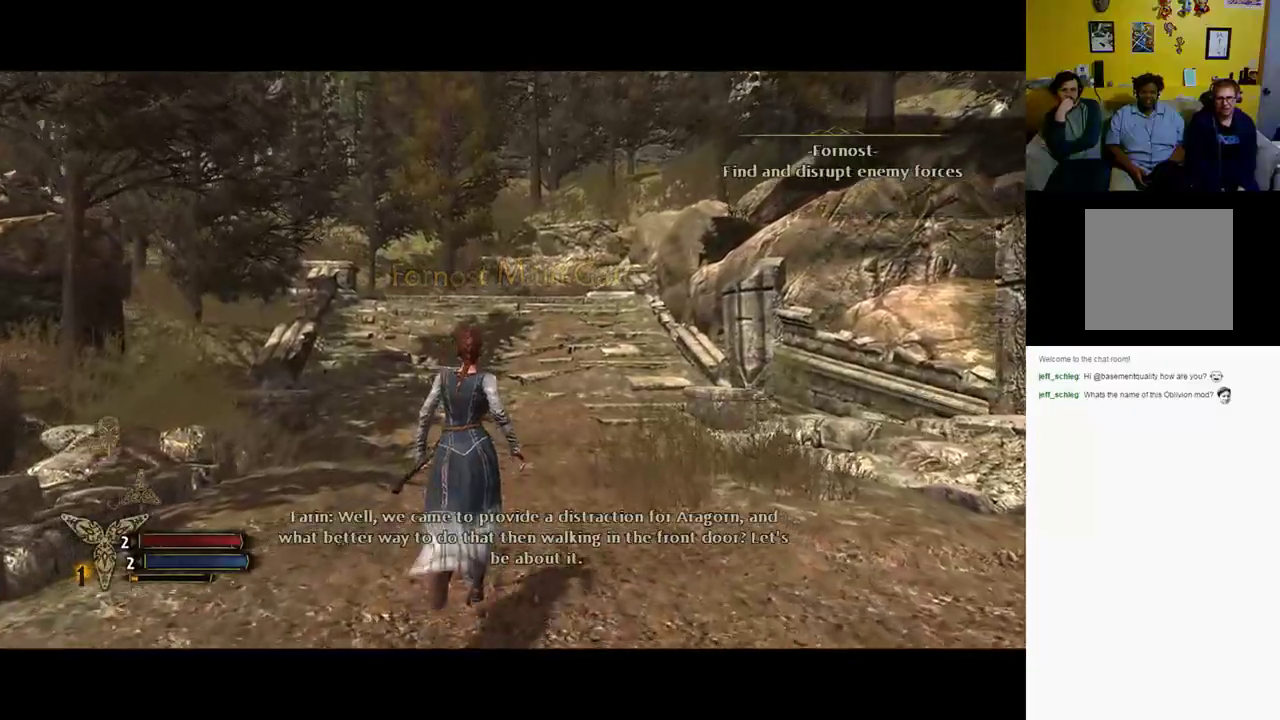
{"buttons": [], "left_stick": "right", "right_stick": "right", "events": [[400, "left_stick", "right"], [417, "right_stick", "right"]]}
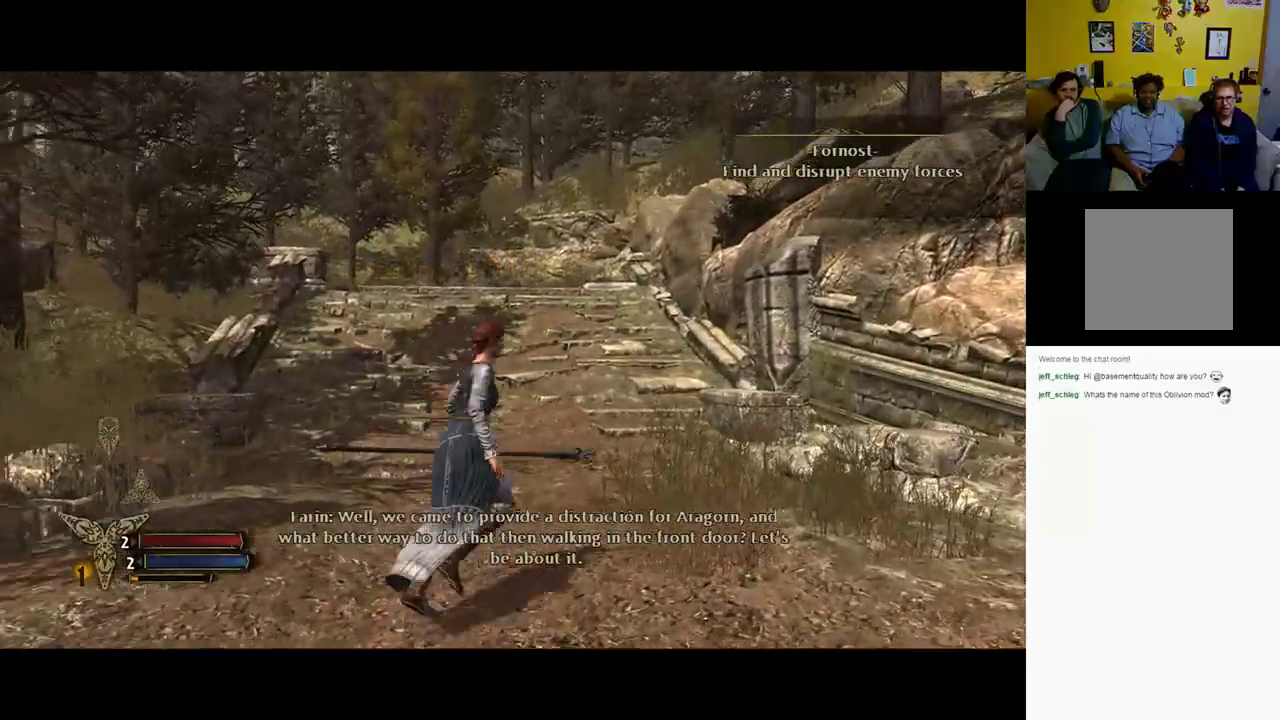
{"buttons": [], "left_stick": "down-right", "right_stick": "center", "events": [[50, "left_stick", "down-right"], [383, "right_stick", "center"]]}
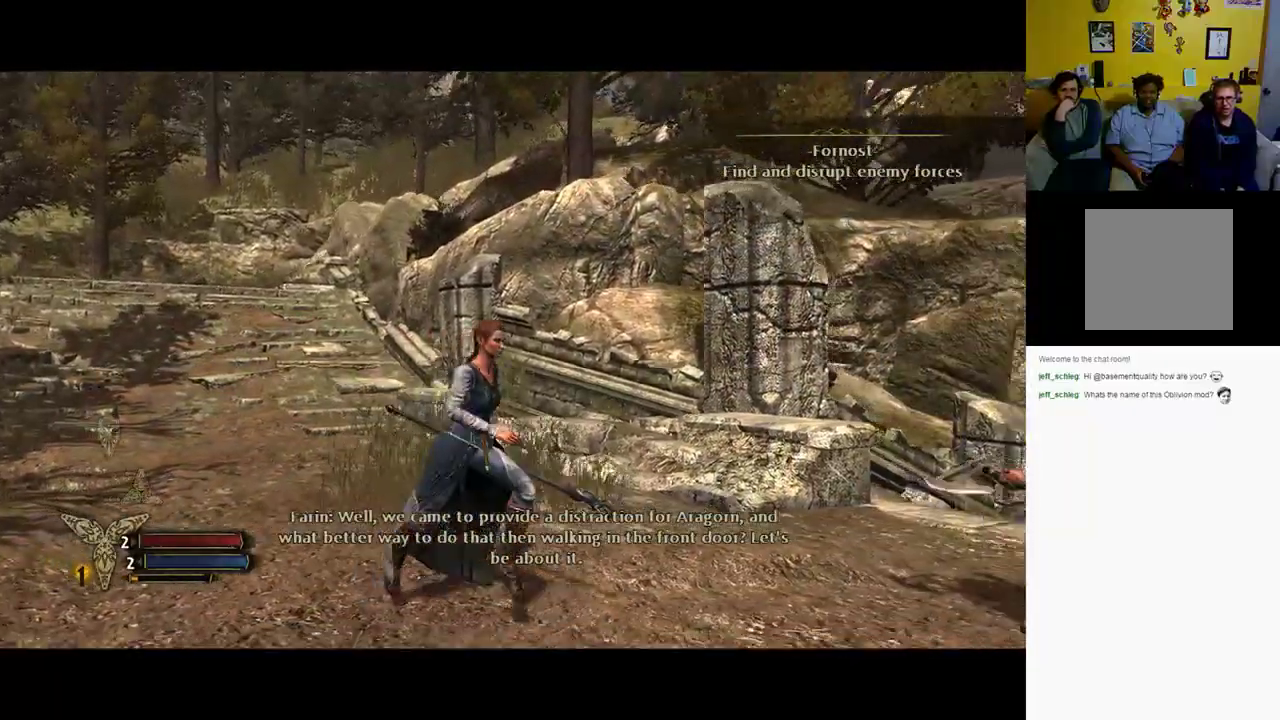
{"buttons": [], "left_stick": "down", "right_stick": "center", "events": [[500, "left_stick", "down"]]}
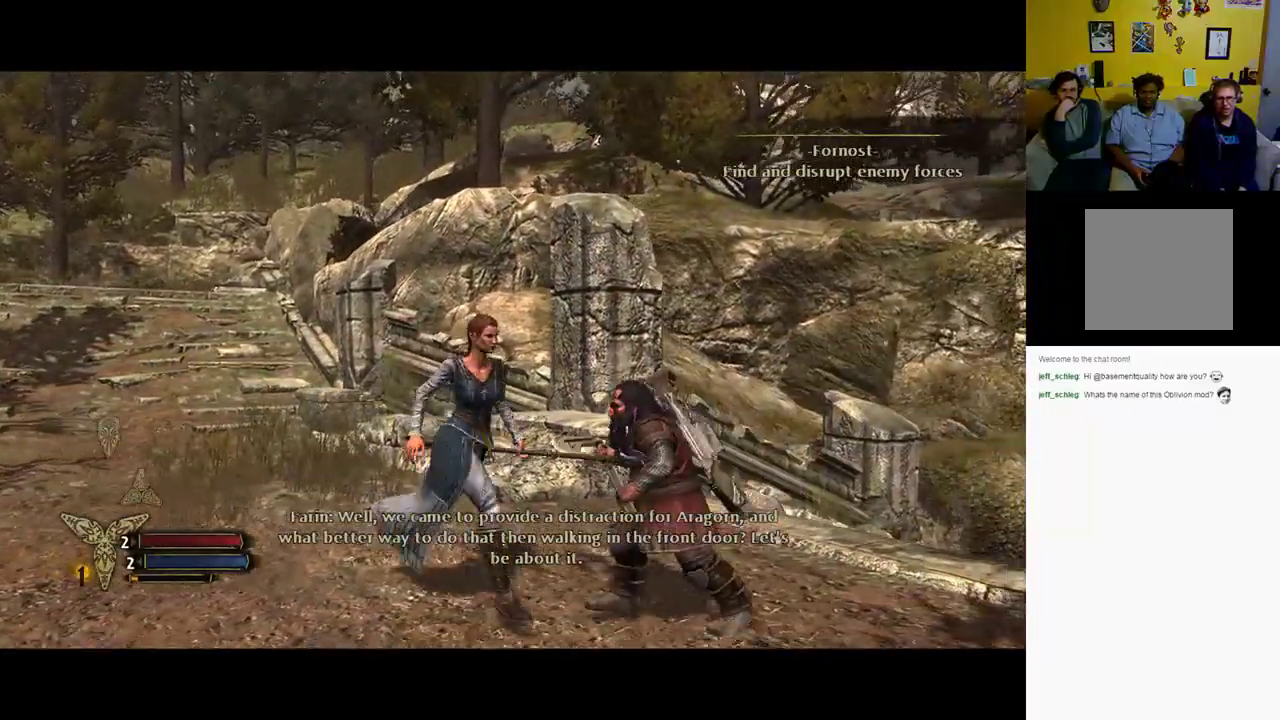
{"buttons": [], "left_stick": "left", "right_stick": "center", "events": [[183, "left_stick", "down-left"], [400, "left_stick", "left"]]}
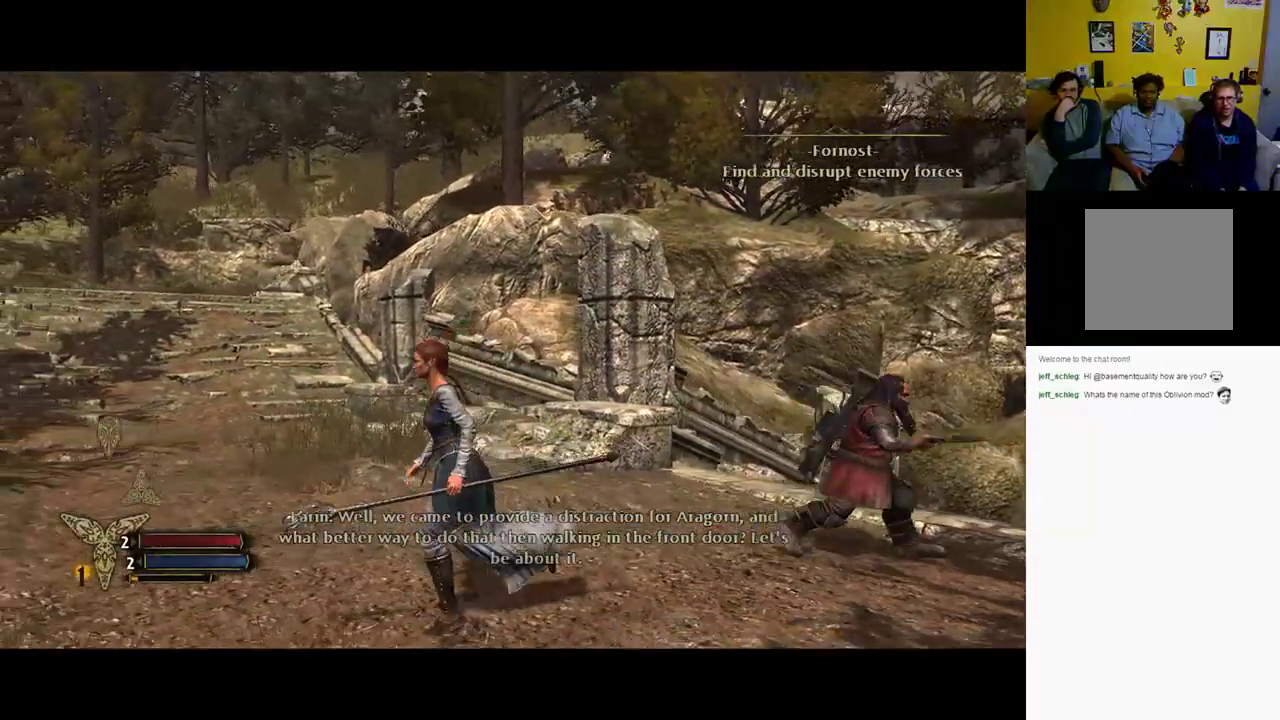
{"buttons": [], "left_stick": "down-right", "right_stick": "center", "events": [[83, "left_stick", "up"], [183, "left_stick", "up-right"], [367, "left_stick", "right"], [467, "left_stick", "down-right"]]}
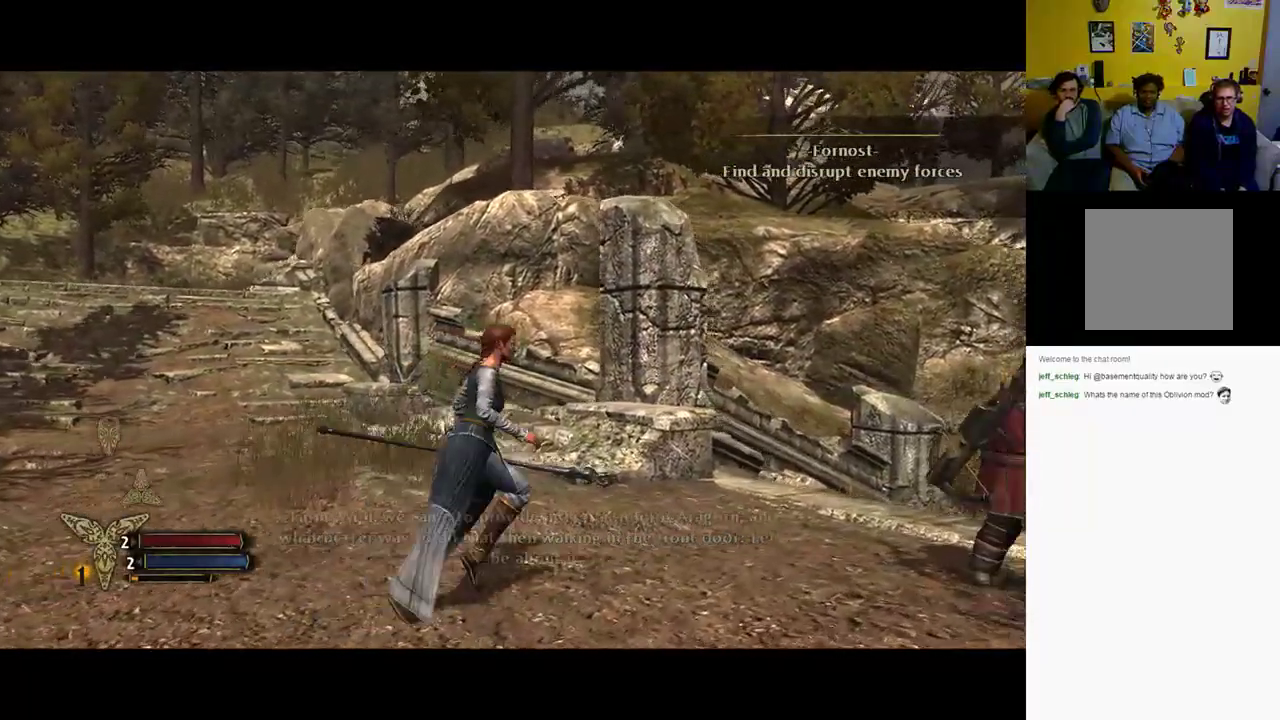
{"buttons": [], "left_stick": "left", "right_stick": "center", "events": [[200, "left_stick", "down-left"], [300, "left_stick", "left"]]}
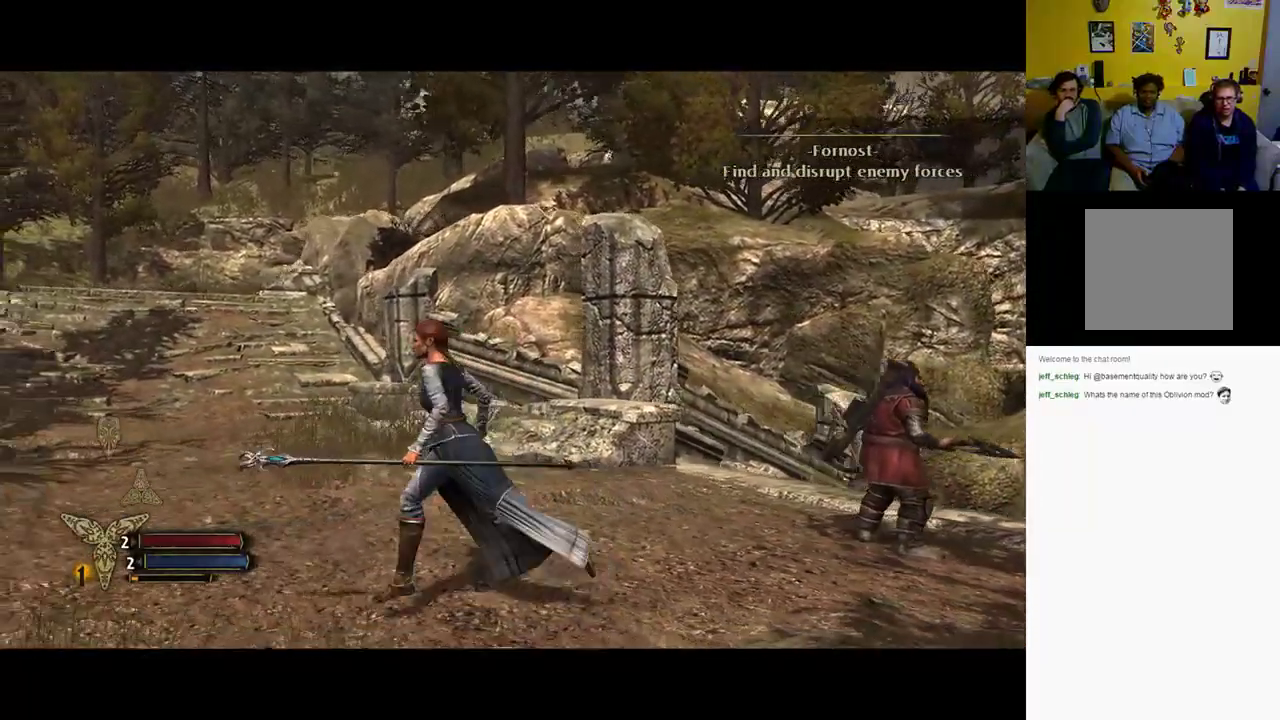
{"buttons": [], "left_stick": "left", "right_stick": "center", "events": []}
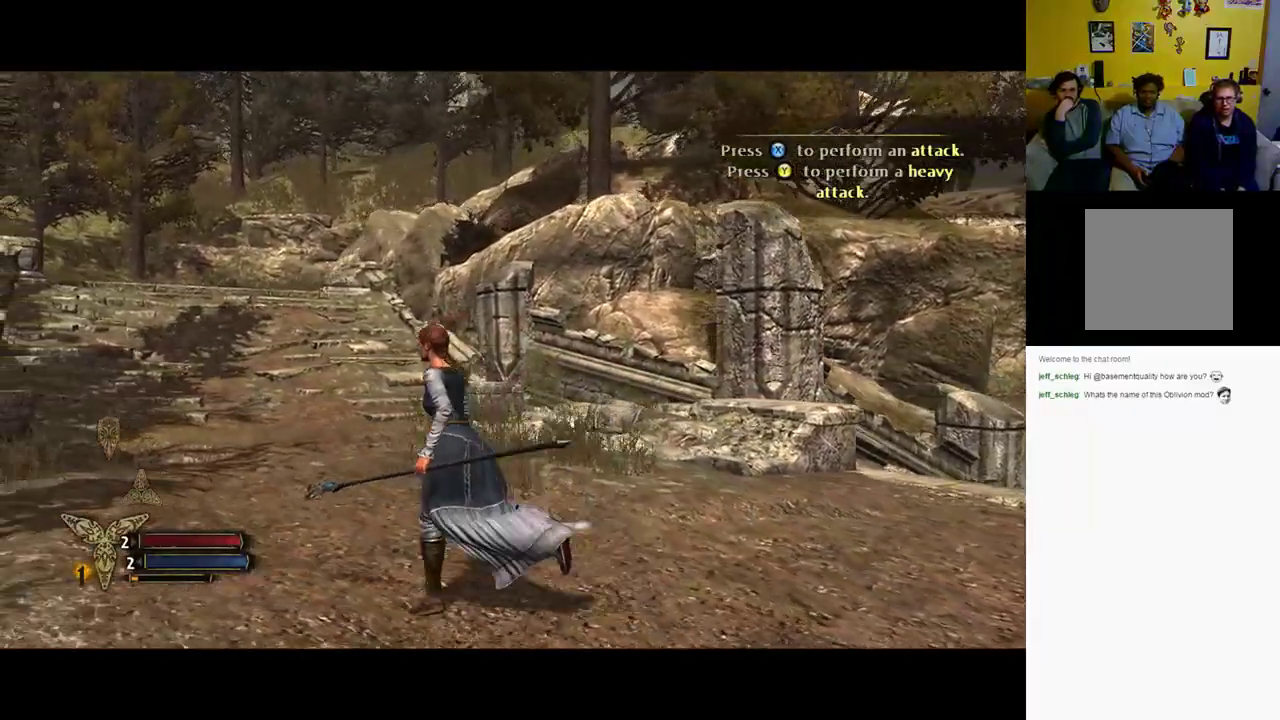
{"buttons": [], "left_stick": "up-left", "right_stick": "left", "events": [[383, "left_stick", "up-left"], [467, "right_stick", "left"]]}
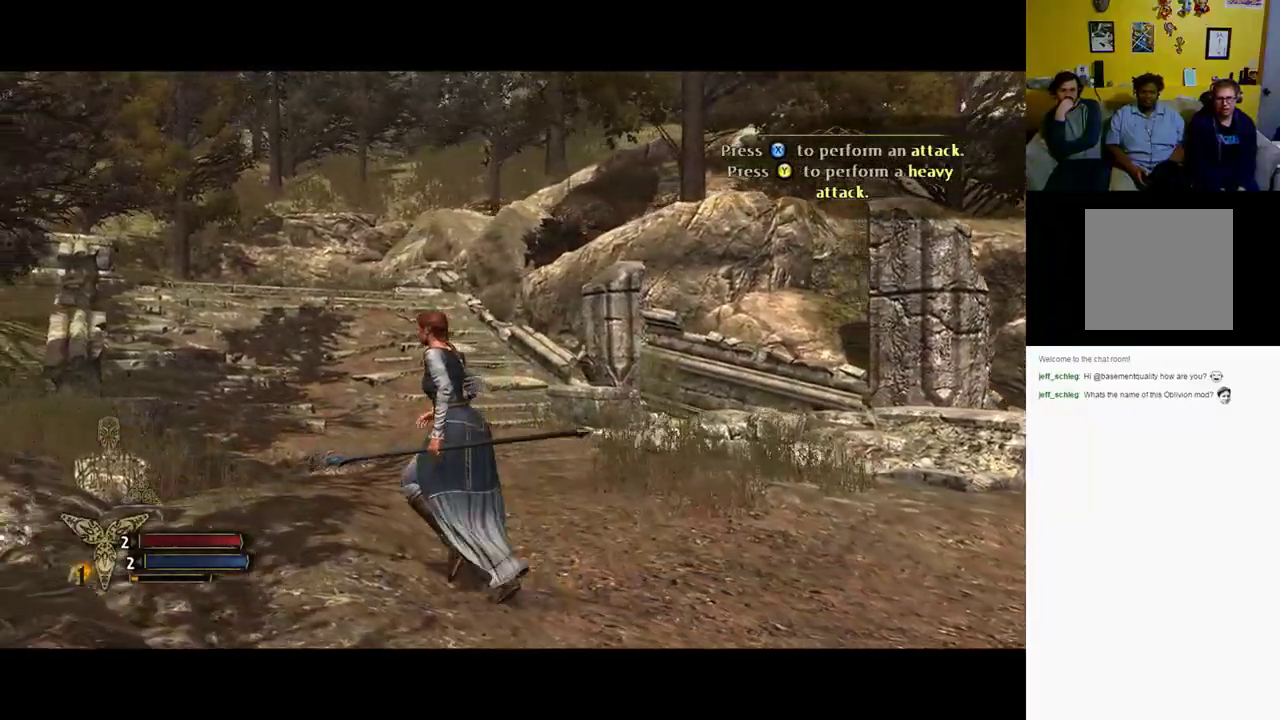
{"buttons": [], "left_stick": "up", "right_stick": "left", "events": [[417, "left_stick", "up"]]}
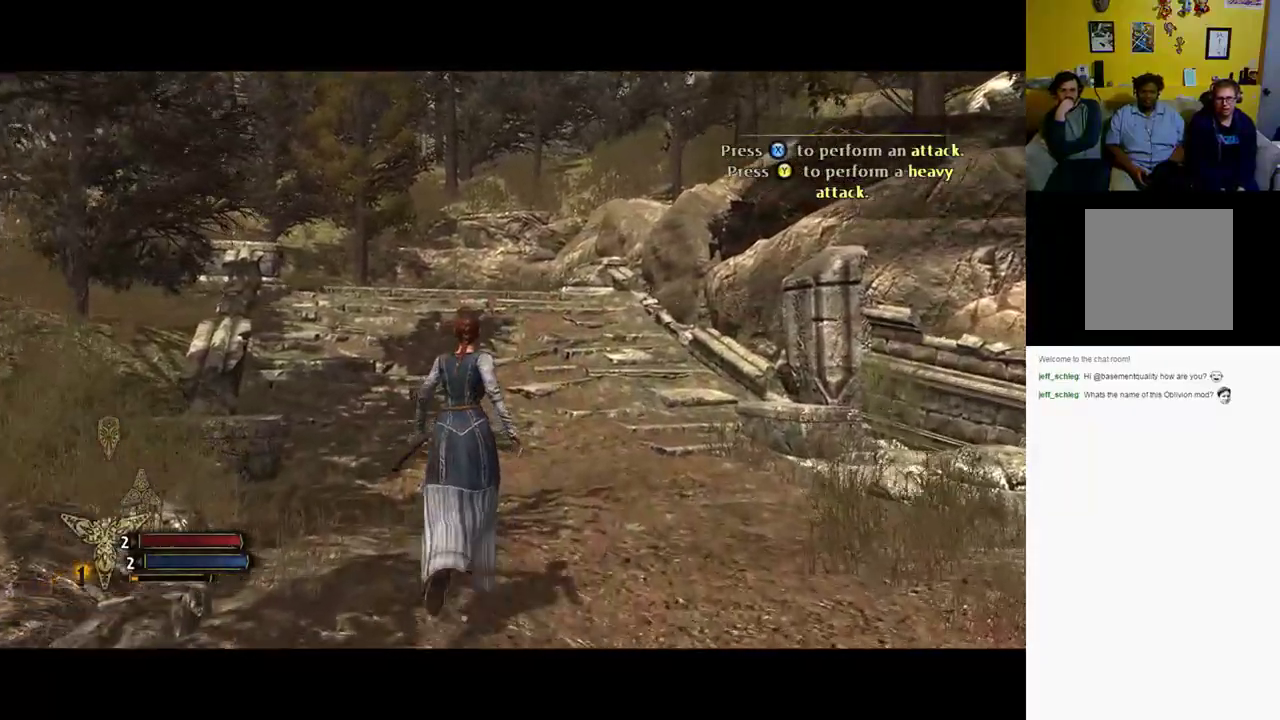
{"buttons": [], "left_stick": "up", "right_stick": "center", "events": [[300, "right_stick", "center"]]}
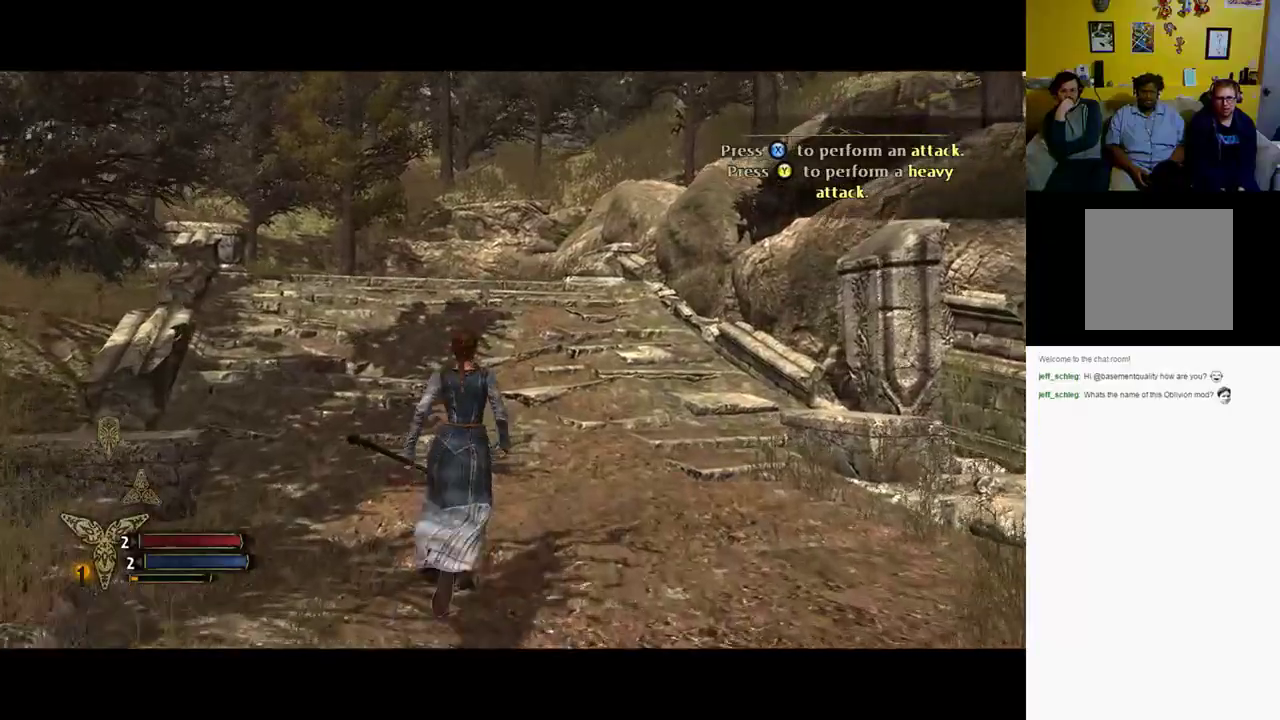
{"buttons": [], "left_stick": "up", "right_stick": "center", "events": []}
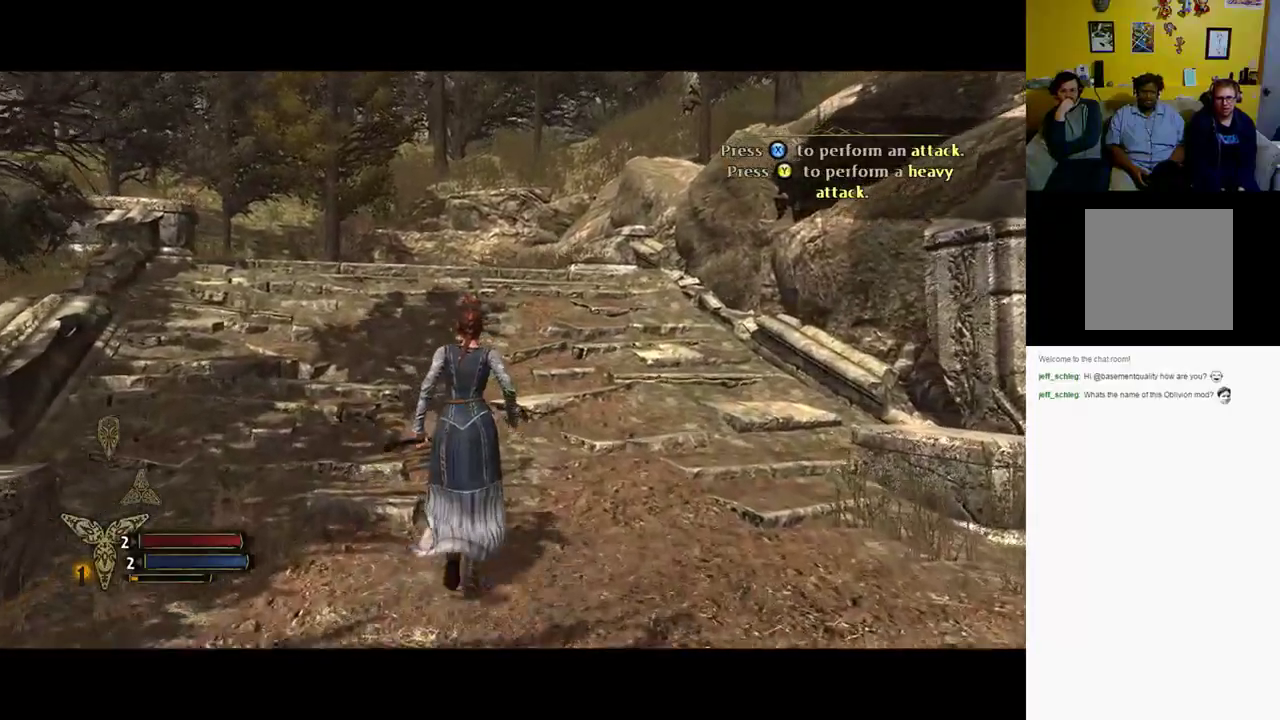
{"buttons": [], "left_stick": "up", "right_stick": "center", "events": []}
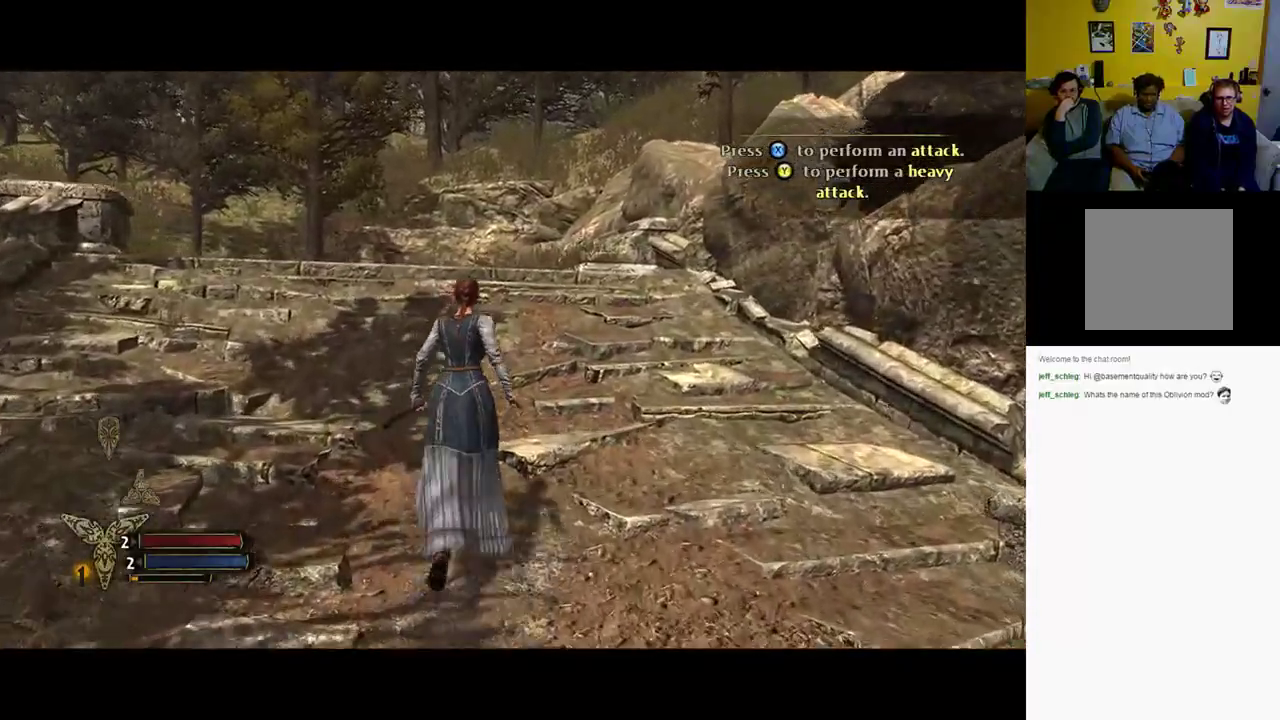
{"buttons": [], "left_stick": "up", "right_stick": "center", "events": []}
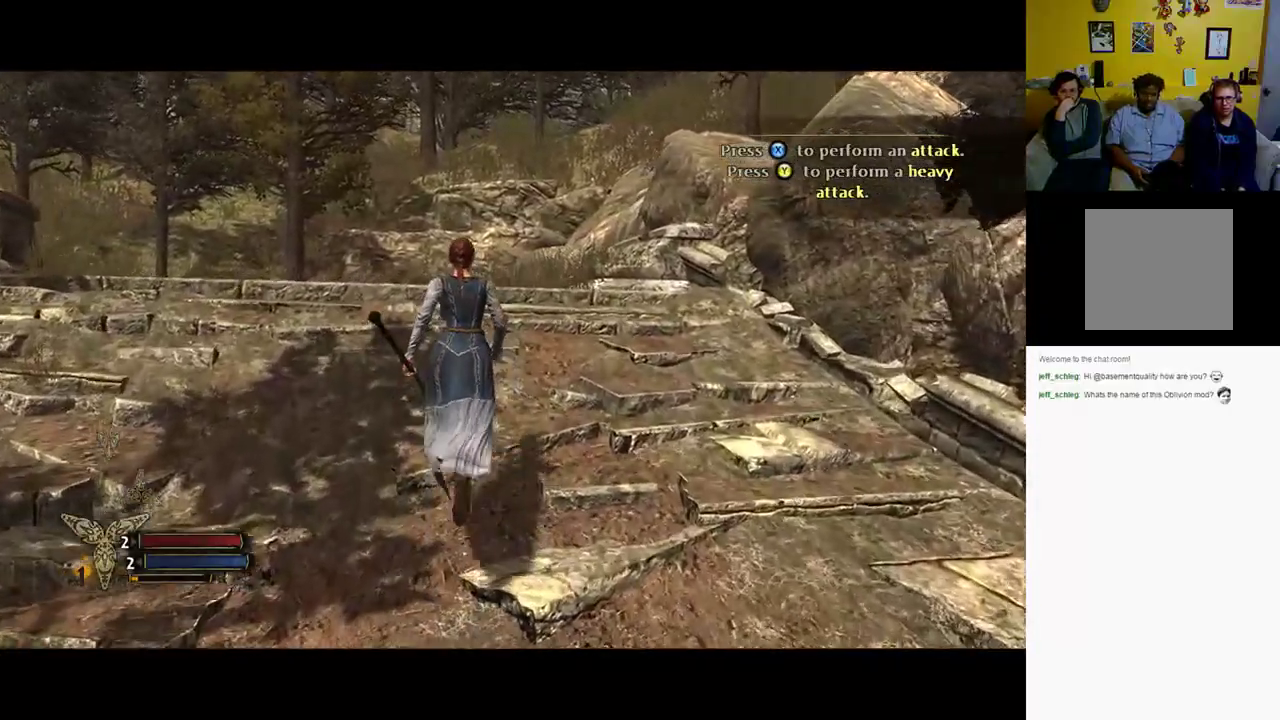
{"buttons": [], "left_stick": "up", "right_stick": "center", "events": [[150, "X", "down"], [317, "X", "up"]]}
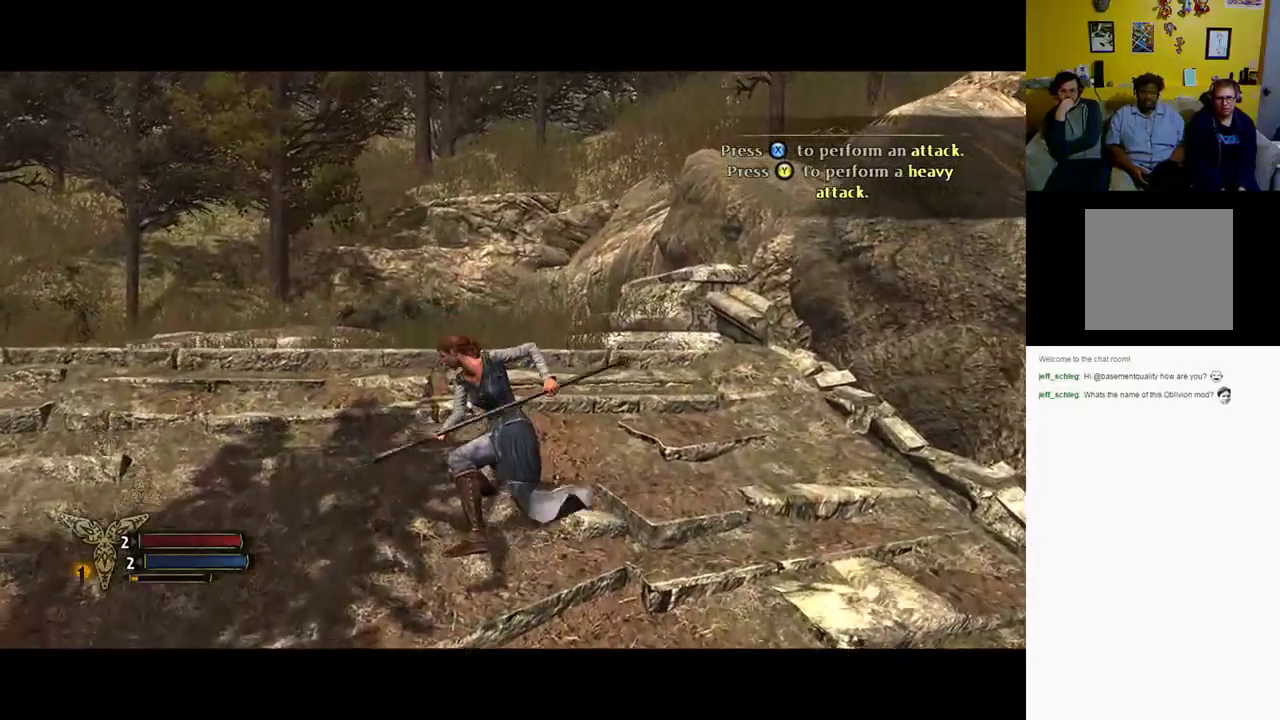
{"buttons": [], "left_stick": "up", "right_stick": "center", "events": []}
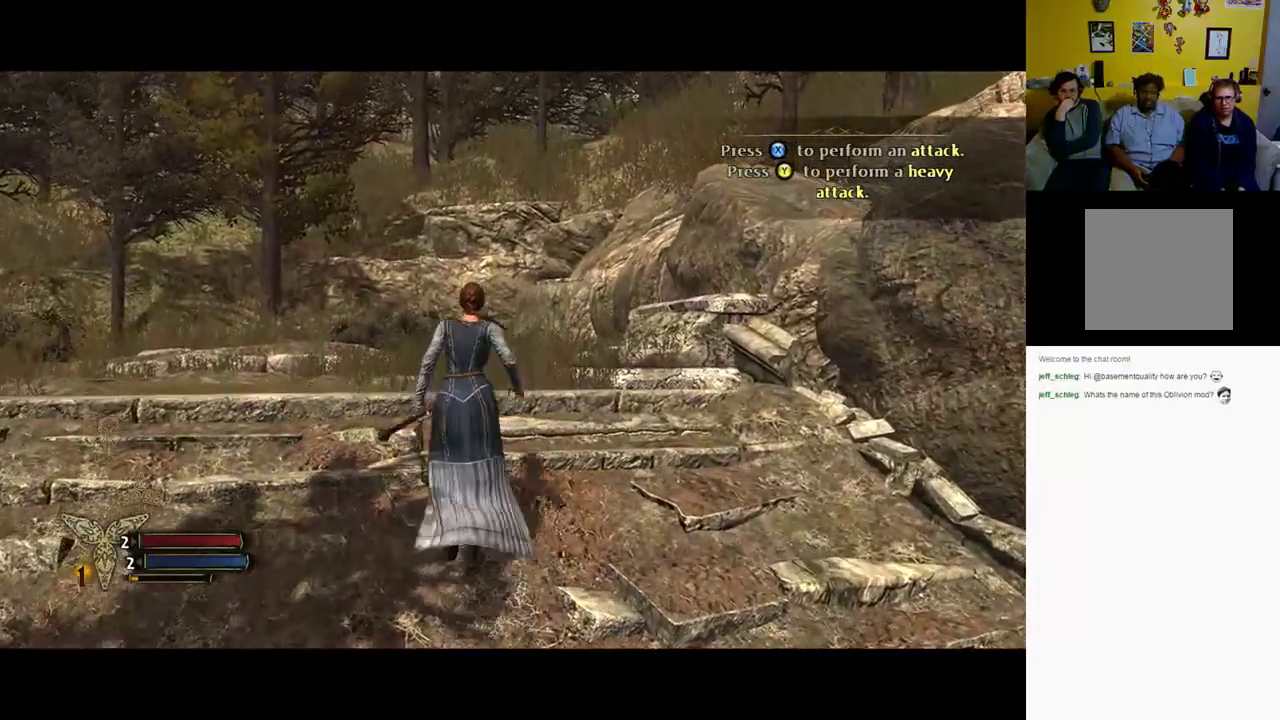
{"buttons": [], "left_stick": "up", "right_stick": "center", "events": []}
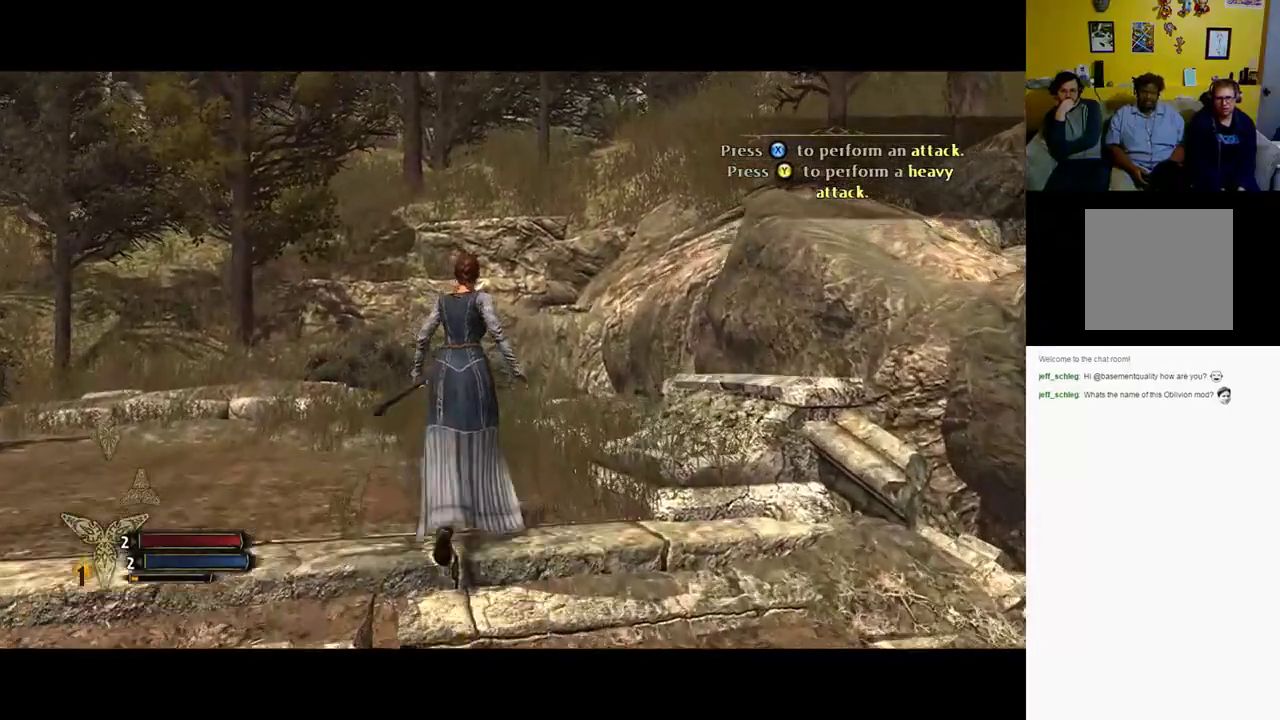
{"buttons": [], "left_stick": "up-left", "right_stick": "center", "events": [[133, "left_stick", "up-left"]]}
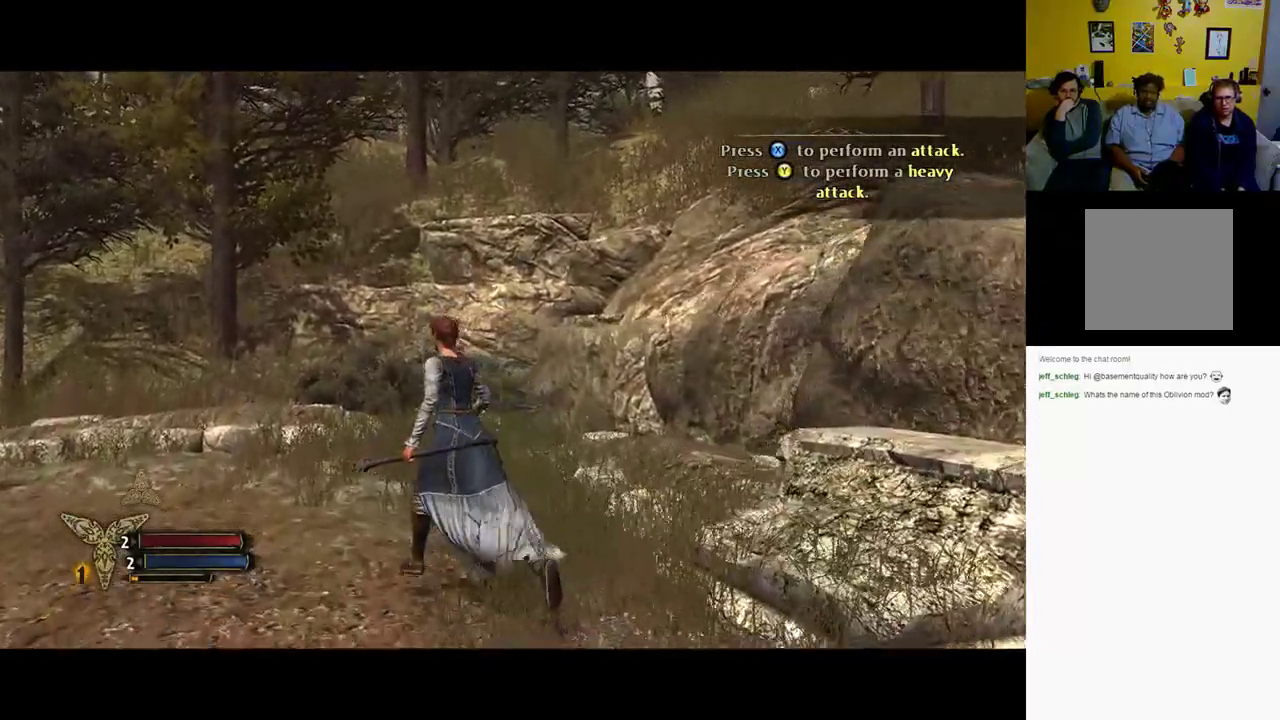
{"buttons": [], "left_stick": "up-left", "right_stick": "center", "events": [[100, "Y", "down"], [300, "Y", "up"]]}
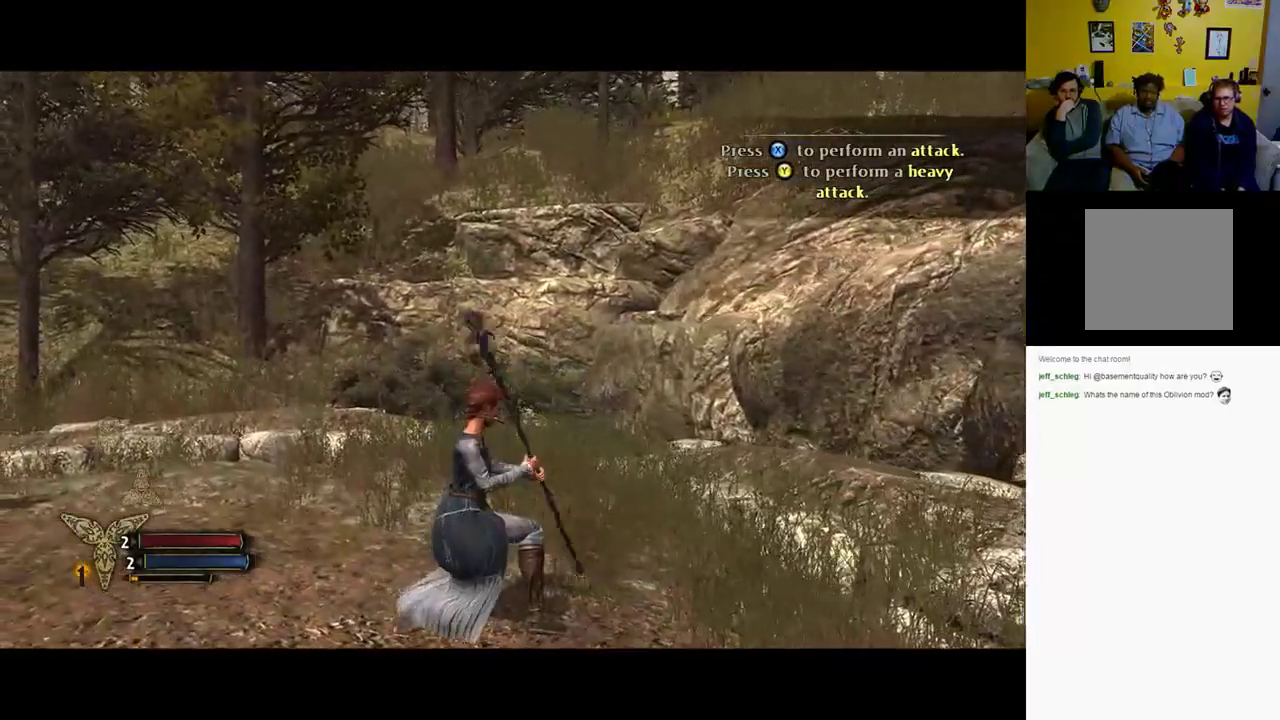
{"buttons": [], "left_stick": "up-left", "right_stick": "center", "events": []}